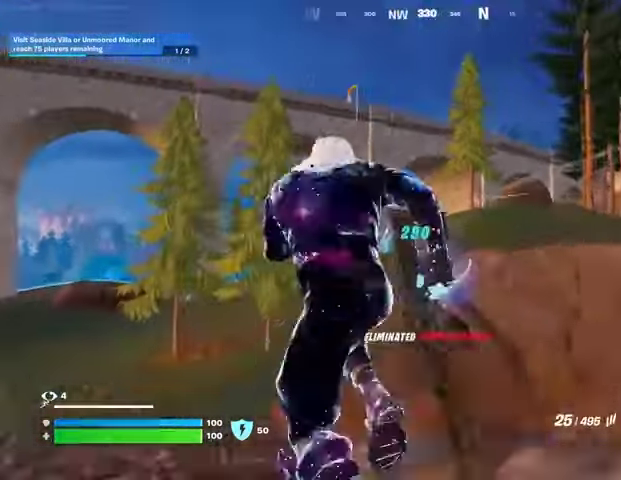
Gameplay with a controller (PlayStation layout); each line is a JSON object with the inputs held at the frame after it. "events" lists button and stick changes between this image and that frame as [ms after this image, input, new state], when the widget could be followed in between.
{"buttons": [], "left_stick": "up-right", "right_stick": "center", "events": [[133, "L3", "down"], [167, "right_stick", "left"], [233, "L3", "up"], [233, "left_stick", "up"], [267, "right_stick", "center"], [367, "left_stick", "up-right"], [433, "CROSS", "down"], [500, "CROSS", "up"]]}
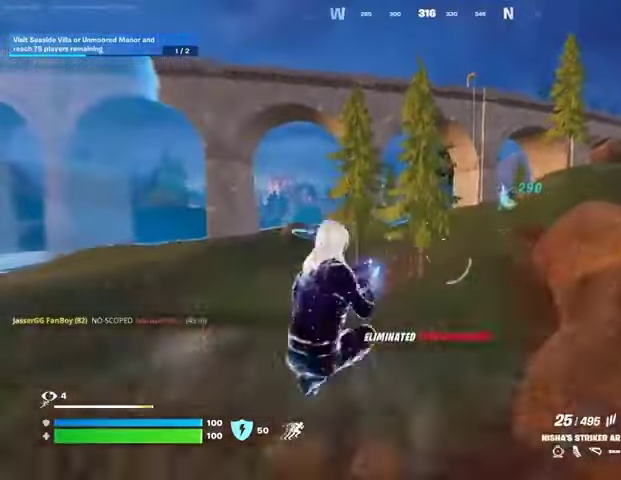
{"buttons": ["L1"], "left_stick": "up", "right_stick": "center", "events": [[100, "L1", "down"], [133, "L1", "up"], [200, "L1", "down"], [200, "left_stick", "up"], [300, "L1", "up"], [500, "L1", "down"]]}
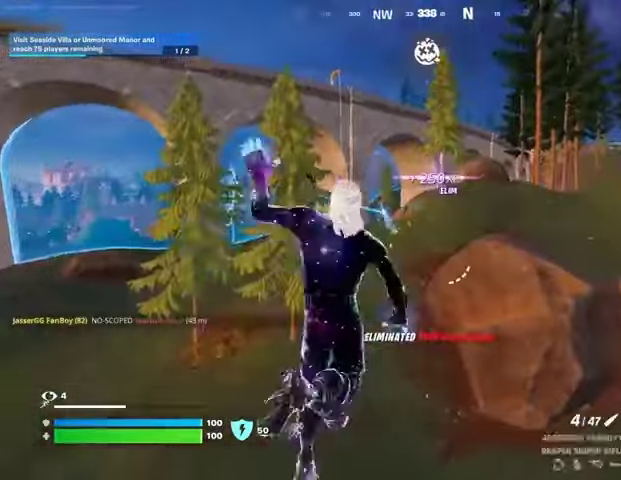
{"buttons": [], "left_stick": "up-left", "right_stick": "center", "events": [[33, "L1", "up"], [200, "L2", "down"], [200, "right_stick", "up"], [333, "L2", "up"], [333, "right_stick", "center"], [400, "left_stick", "up-left"]]}
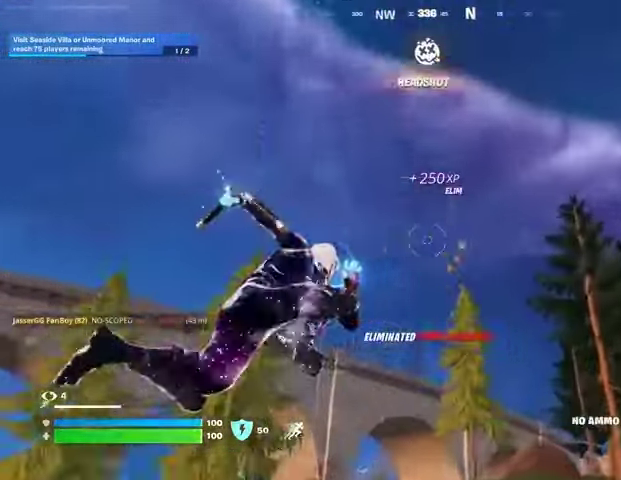
{"buttons": [], "left_stick": "up-left", "right_stick": "center", "events": [[167, "right_stick", "down-left"], [433, "right_stick", "center"]]}
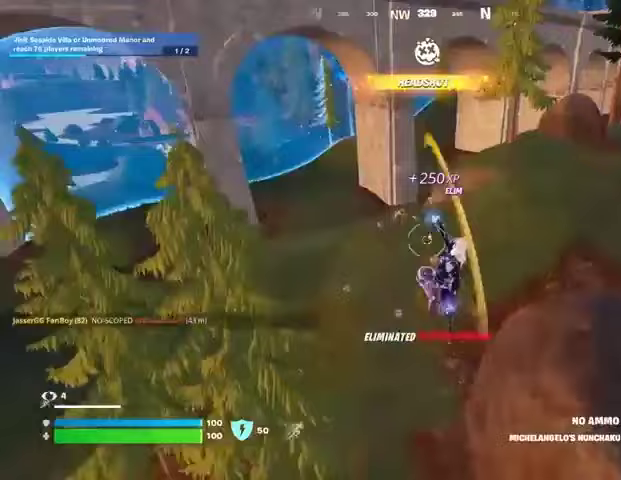
{"buttons": [], "left_stick": "up-left", "right_stick": "center", "events": [[400, "R1", "down"], [467, "R1", "up"]]}
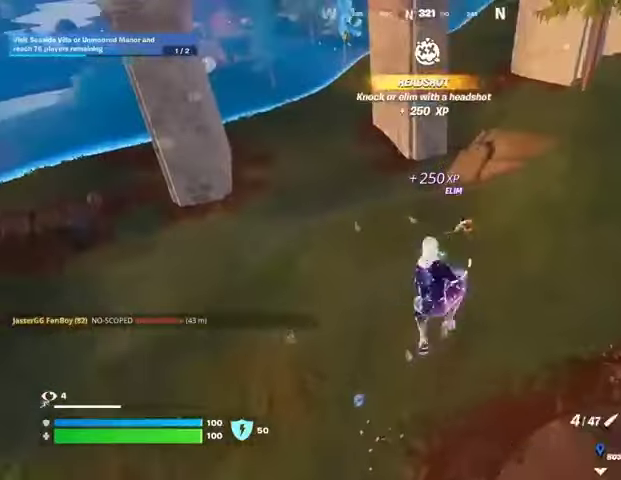
{"buttons": [], "left_stick": "down", "right_stick": "up-right", "events": [[100, "R1", "down"], [100, "right_stick", "up-right"], [167, "R1", "up"], [233, "left_stick", "left"], [467, "left_stick", "down"]]}
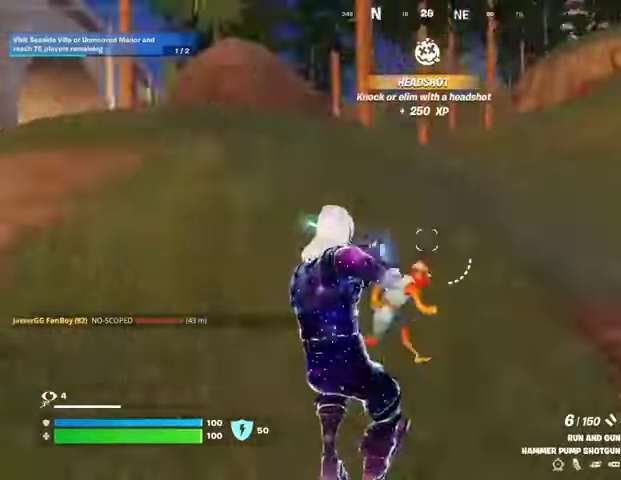
{"buttons": [], "left_stick": "up-right", "right_stick": "right", "events": [[67, "left_stick", "right"], [67, "right_stick", "center"], [100, "L2", "down"], [167, "right_stick", "up-right"], [333, "L2", "up"], [333, "right_stick", "right"], [500, "left_stick", "up-right"]]}
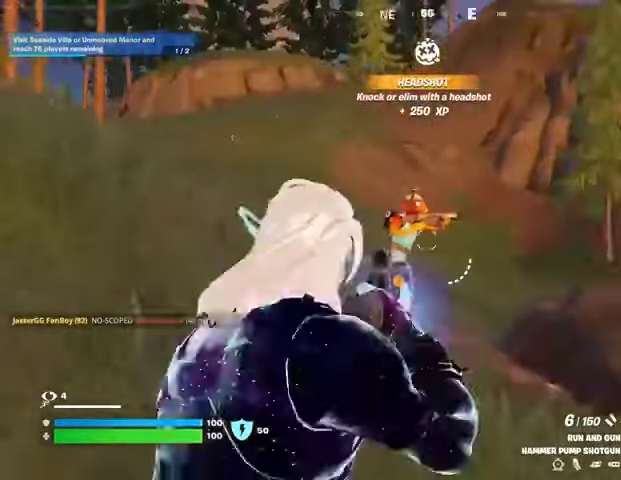
{"buttons": [], "left_stick": "up-right", "right_stick": "right", "events": [[33, "R2", "down"], [100, "R2", "up"], [100, "right_stick", "left"], [167, "R1", "down"], [267, "R1", "up"], [267, "right_stick", "center"], [433, "right_stick", "right"]]}
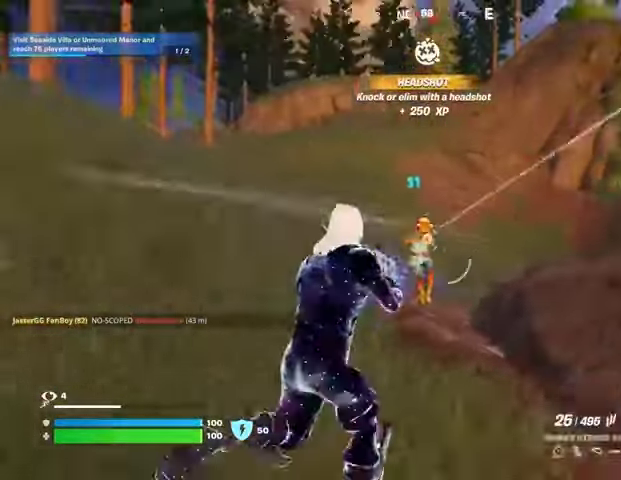
{"buttons": ["L2", "R2"], "left_stick": "right", "right_stick": "down-left", "events": [[33, "L2", "down"], [67, "R2", "down"], [67, "right_stick", "center"], [133, "left_stick", "right"], [233, "left_stick", "down-right"], [233, "right_stick", "left"], [400, "left_stick", "right"], [500, "right_stick", "down-left"]]}
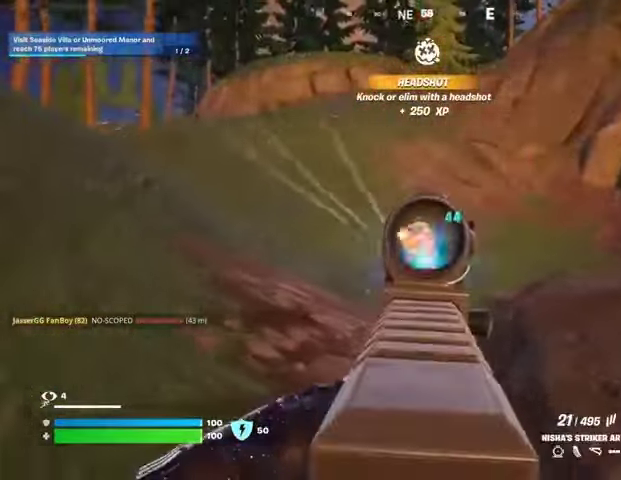
{"buttons": ["R2"], "left_stick": "up", "right_stick": "down", "events": [[133, "left_stick", "up-right"], [267, "left_stick", "up"], [267, "right_stick", "down"], [467, "L2", "up"]]}
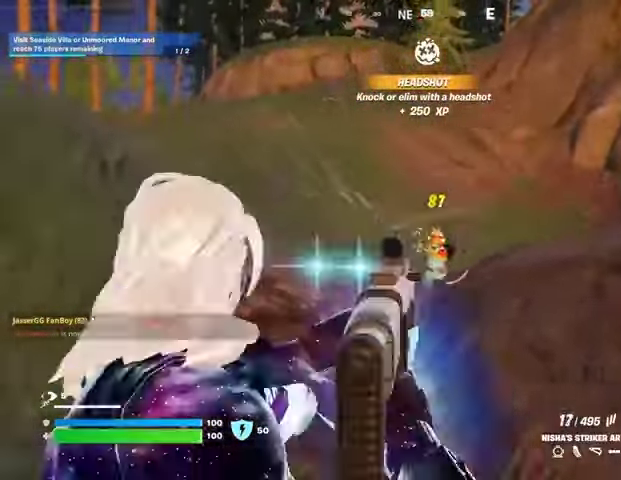
{"buttons": [], "left_stick": "up-right", "right_stick": "left", "events": [[233, "right_stick", "center"], [400, "L3", "down"], [400, "R2", "up"], [400, "right_stick", "down-left"], [467, "L3", "up"], [467, "right_stick", "left"], [500, "left_stick", "up-right"]]}
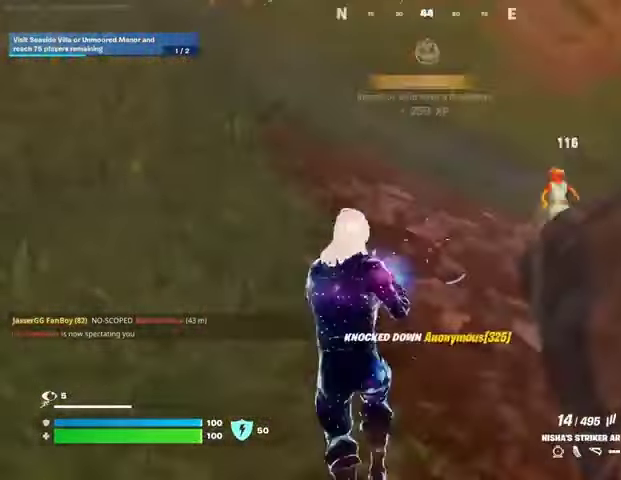
{"buttons": [], "left_stick": "up-right", "right_stick": "left", "events": [[33, "L1", "down"], [33, "right_stick", "up-left"], [100, "L1", "up"], [167, "L1", "down"], [233, "L1", "up"], [233, "right_stick", "center"], [333, "L1", "down"], [367, "CROSS", "down"], [367, "L1", "up"], [433, "CROSS", "up"], [433, "right_stick", "left"]]}
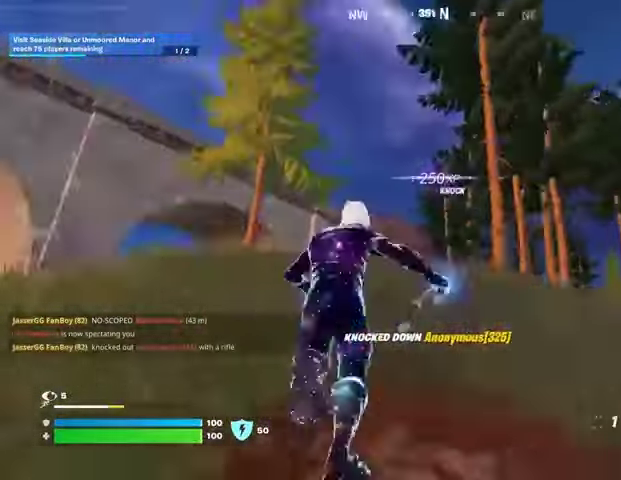
{"buttons": [], "left_stick": "up", "right_stick": "center", "events": [[33, "right_stick", "center"], [167, "L2", "down"], [200, "right_stick", "up-right"], [233, "L2", "up"], [233, "left_stick", "up"], [300, "right_stick", "center"]]}
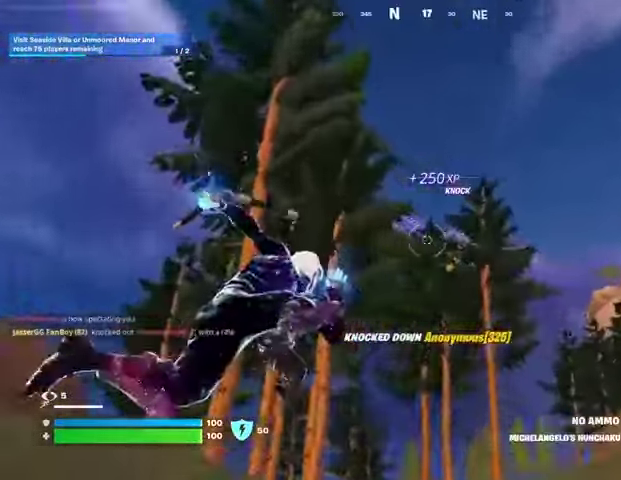
{"buttons": [], "left_stick": "up-left", "right_stick": "center", "events": [[133, "left_stick", "up-left"], [133, "right_stick", "down-left"], [367, "right_stick", "center"]]}
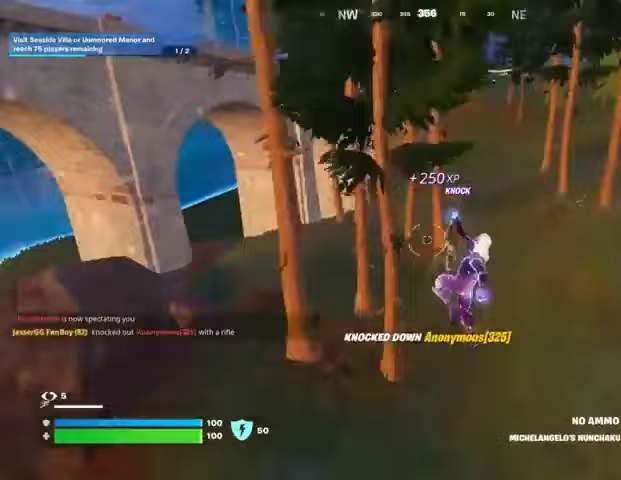
{"buttons": [], "left_stick": "right", "right_stick": "left", "events": [[100, "right_stick", "left"], [200, "left_stick", "up-right"], [267, "left_stick", "right"], [300, "right_stick", "right"], [367, "right_stick", "center"], [400, "R1", "down"], [500, "R1", "up"], [500, "right_stick", "left"]]}
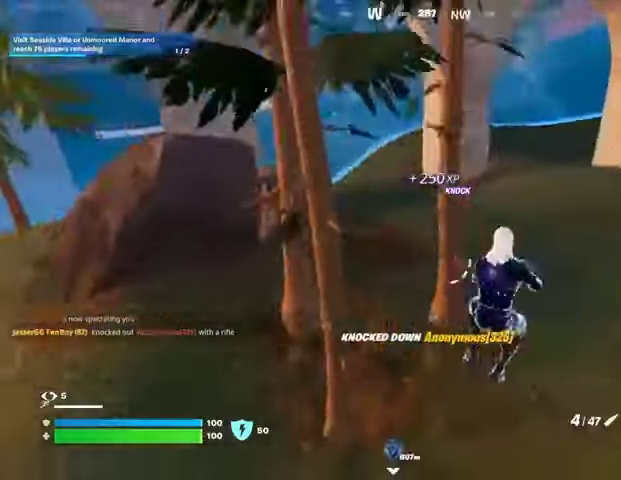
{"buttons": [], "left_stick": "down-right", "right_stick": "center", "events": [[167, "R3", "down"], [167, "right_stick", "center"], [200, "left_stick", "down-right"], [267, "R3", "up"], [267, "right_stick", "up-left"], [367, "right_stick", "center"]]}
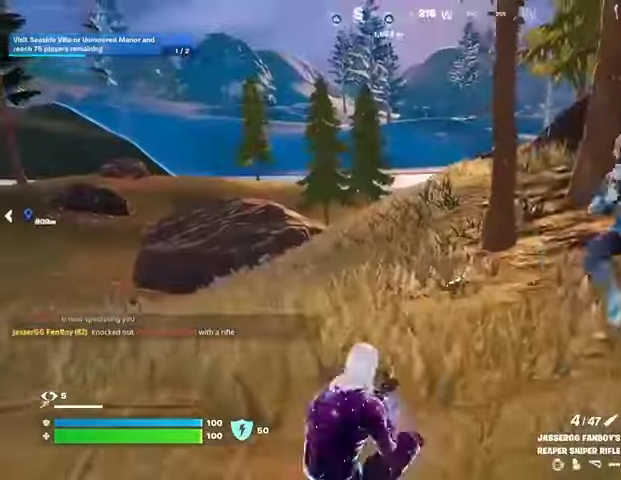
{"buttons": [], "left_stick": "left", "right_stick": "up-left", "events": [[67, "left_stick", "down"], [333, "left_stick", "left"], [333, "right_stick", "up-left"]]}
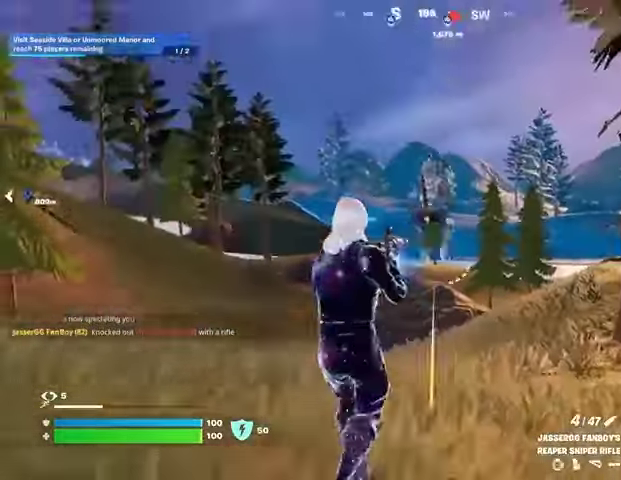
{"buttons": [], "left_stick": "up-right", "right_stick": "center", "events": [[67, "R2", "down"], [133, "R2", "up"], [133, "left_stick", "up"], [133, "right_stick", "down"], [200, "right_stick", "down-left"], [233, "R1", "down"], [233, "left_stick", "up-left"], [300, "R1", "up"], [300, "right_stick", "center"], [367, "left_stick", "up-right"]]}
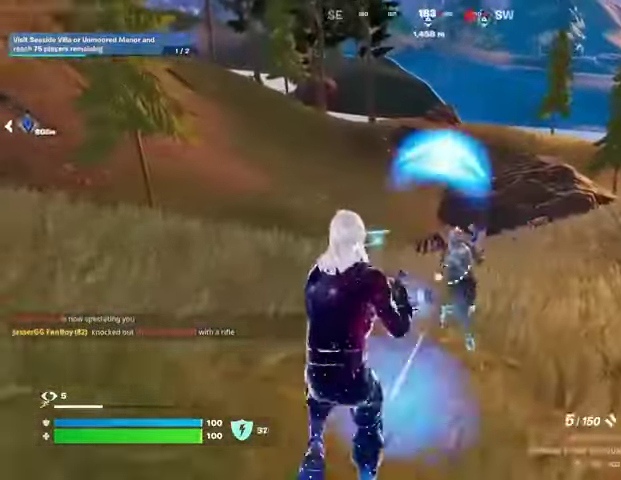
{"buttons": [], "left_stick": "up-right", "right_stick": "center", "events": [[67, "right_stick", "right"], [133, "right_stick", "left"], [233, "R1", "down"], [367, "R1", "up"], [500, "right_stick", "center"]]}
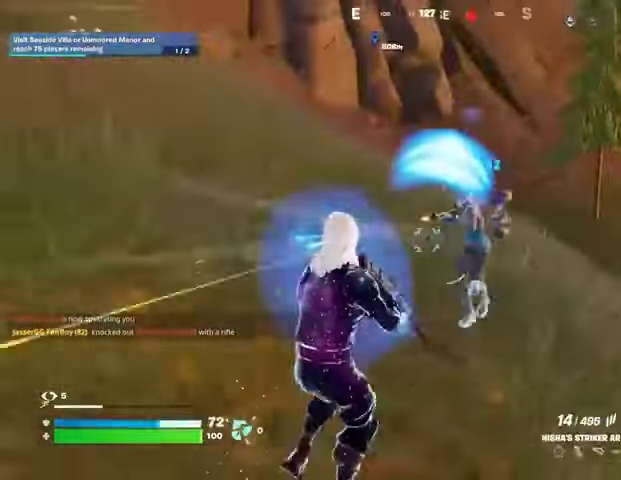
{"buttons": ["R2"], "left_stick": "up-right", "right_stick": "center", "events": [[67, "right_stick", "up-right"], [133, "R2", "down"], [133, "right_stick", "up-left"], [233, "right_stick", "up"], [433, "right_stick", "center"]]}
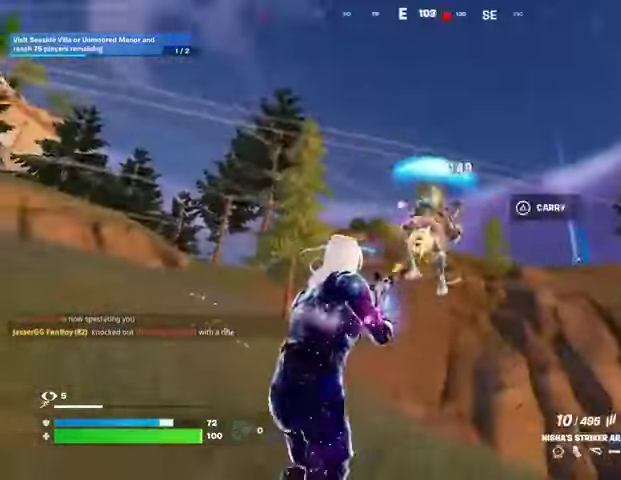
{"buttons": [], "left_stick": "up", "right_stick": "center", "events": [[100, "right_stick", "down-right"], [133, "L3", "down"], [167, "R2", "up"], [233, "L3", "up"], [367, "L1", "down"], [367, "left_stick", "up"], [400, "right_stick", "right"], [433, "L1", "up"], [500, "right_stick", "center"]]}
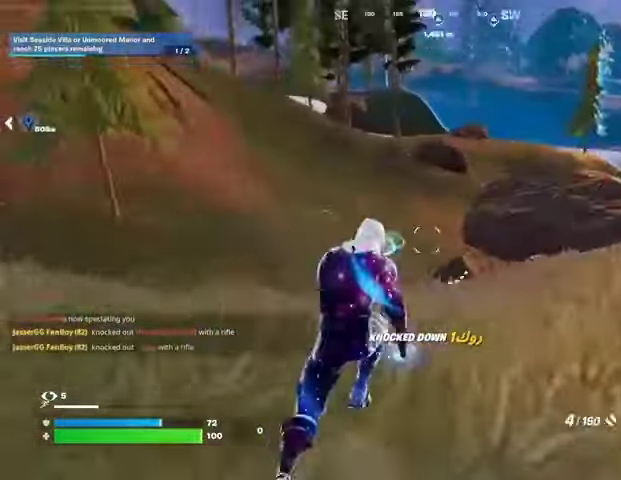
{"buttons": [], "left_stick": "down", "right_stick": "up-left", "events": [[33, "L1", "down"], [67, "L1", "up"], [200, "right_stick", "left"], [233, "left_stick", "up-right"], [267, "R3", "down"], [333, "right_stick", "up-left"], [400, "R3", "up"], [400, "left_stick", "down-right"], [467, "left_stick", "down"]]}
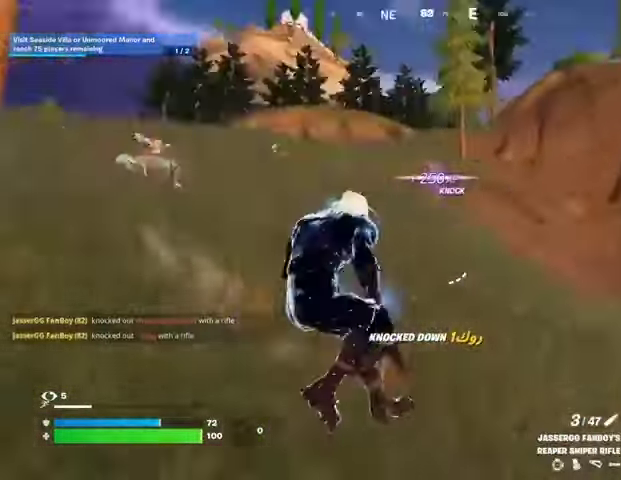
{"buttons": [], "left_stick": "left", "right_stick": "center", "events": [[33, "left_stick", "left"], [100, "right_stick", "center"], [133, "R3", "down"], [200, "L3", "down"], [200, "R3", "up"], [300, "L3", "up"], [400, "right_stick", "left"], [500, "right_stick", "center"]]}
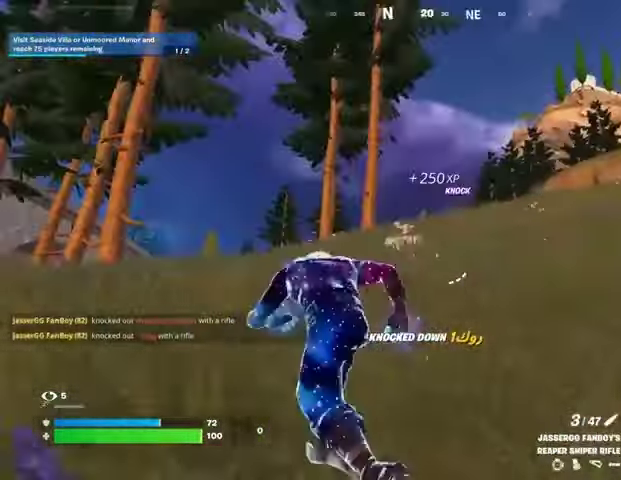
{"buttons": [], "left_stick": "left", "right_stick": "down-left", "events": [[467, "right_stick", "down-left"]]}
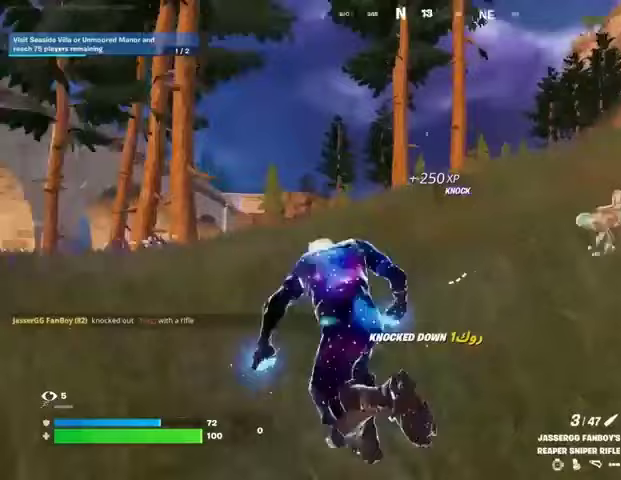
{"buttons": [], "left_stick": "left", "right_stick": "right", "events": [[67, "right_stick", "center"], [433, "right_stick", "right"]]}
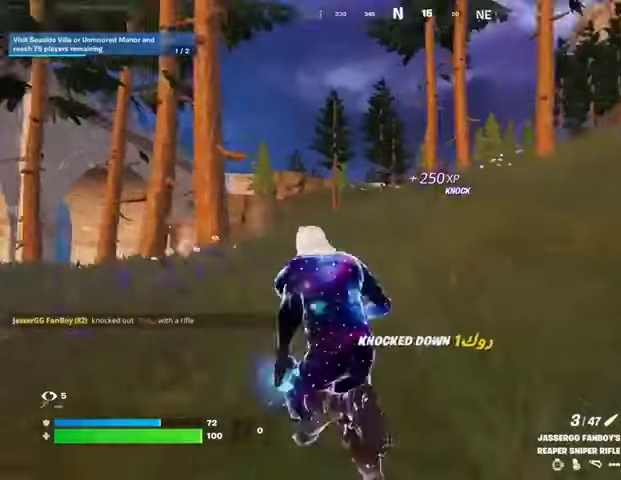
{"buttons": [], "left_stick": "left", "right_stick": "center", "events": [[33, "right_stick", "center"]]}
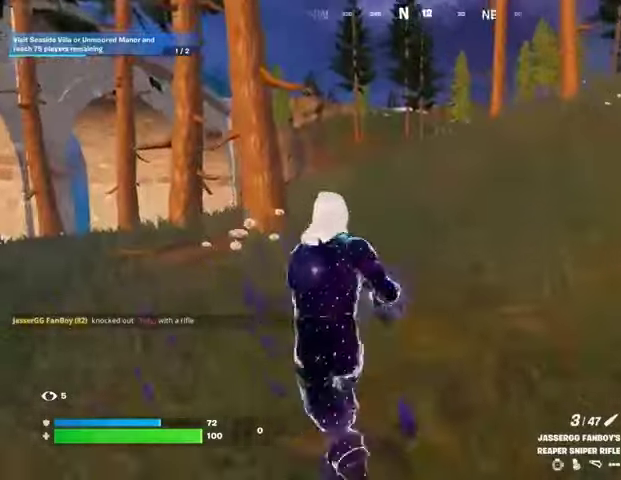
{"buttons": ["L2"], "left_stick": "up-right", "right_stick": "up-right", "events": [[100, "right_stick", "up"], [133, "L2", "down"], [200, "right_stick", "center"], [433, "right_stick", "up-right"], [500, "left_stick", "up-right"]]}
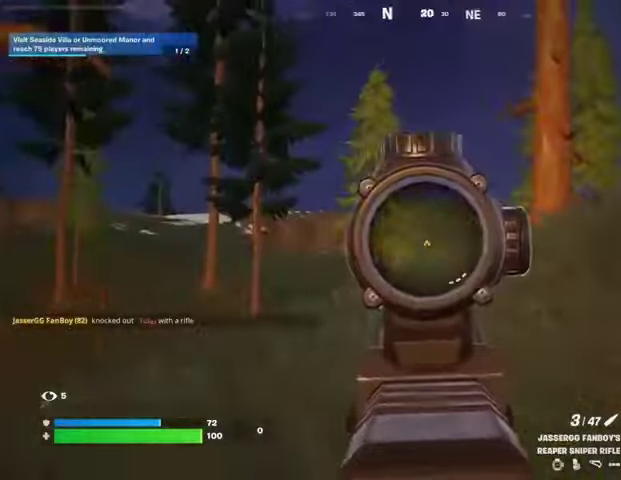
{"buttons": ["L2"], "left_stick": "down-left", "right_stick": "up-right", "events": [[367, "left_stick", "left"], [500, "left_stick", "down-left"]]}
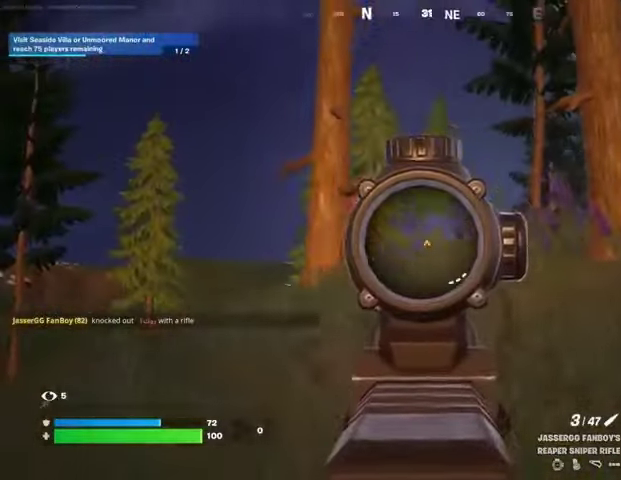
{"buttons": ["L2"], "left_stick": "left", "right_stick": "right", "events": [[67, "right_stick", "center"], [100, "left_stick", "left"], [333, "right_stick", "down-left"], [400, "right_stick", "center"], [467, "right_stick", "right"]]}
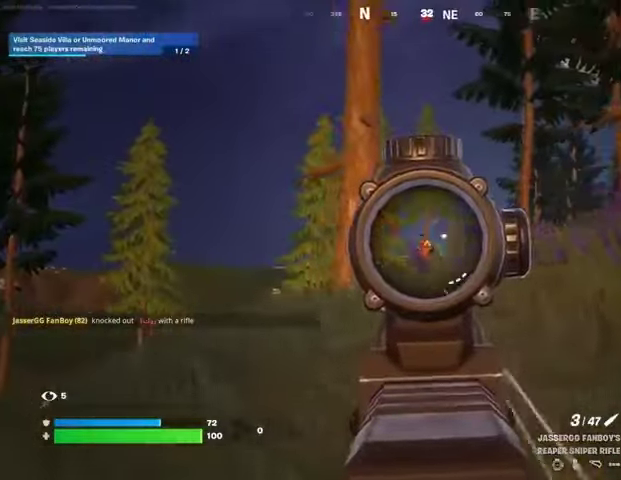
{"buttons": [], "left_stick": "up-left", "right_stick": "center", "events": [[100, "L2", "up"], [100, "R2", "down"], [100, "right_stick", "left"], [133, "L3", "down"], [167, "right_stick", "down-left"], [200, "R2", "up"], [267, "L1", "down"], [267, "L3", "up"], [300, "right_stick", "left"], [367, "L1", "up"], [467, "left_stick", "up-left"], [500, "right_stick", "center"]]}